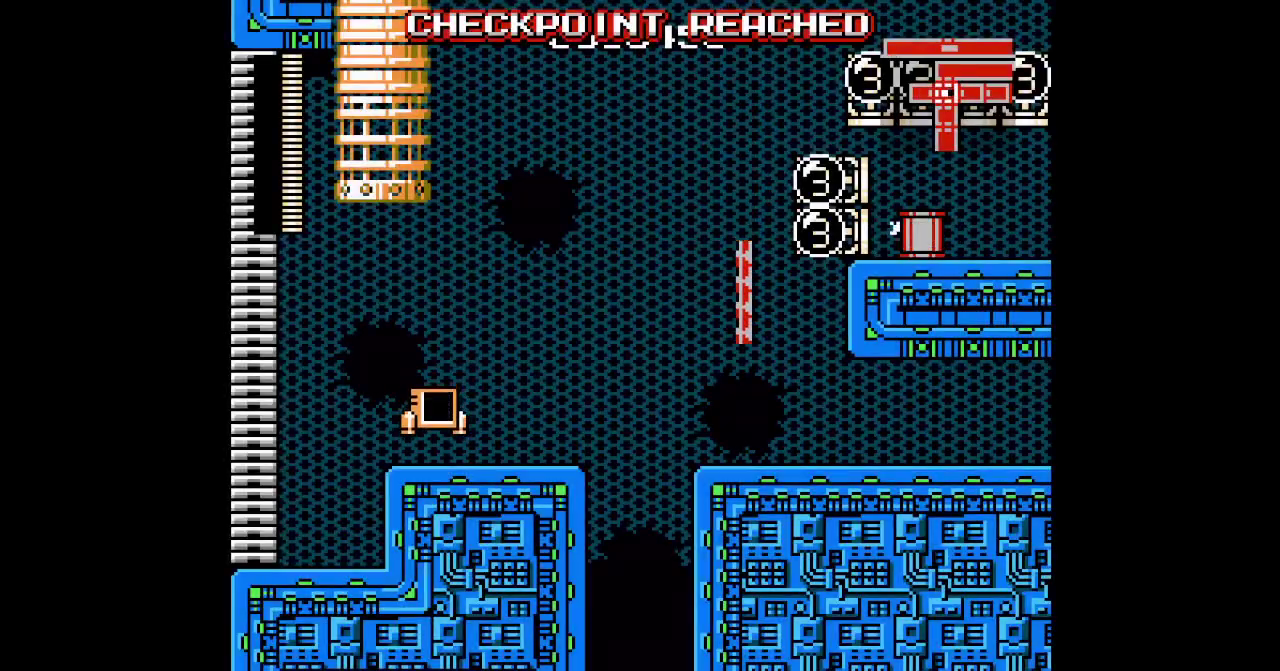
Gameplay with a controller (Xbox layout); each line is a JSON object with the inputs held at the frame after it. "events" lists button and stick changes between this image and that frame as [ms after this image, input, new state], when the widget could be followed in between. Not read: HOME L2 L3 R2 R3 SELECT START X Y.
{"buttons": []}
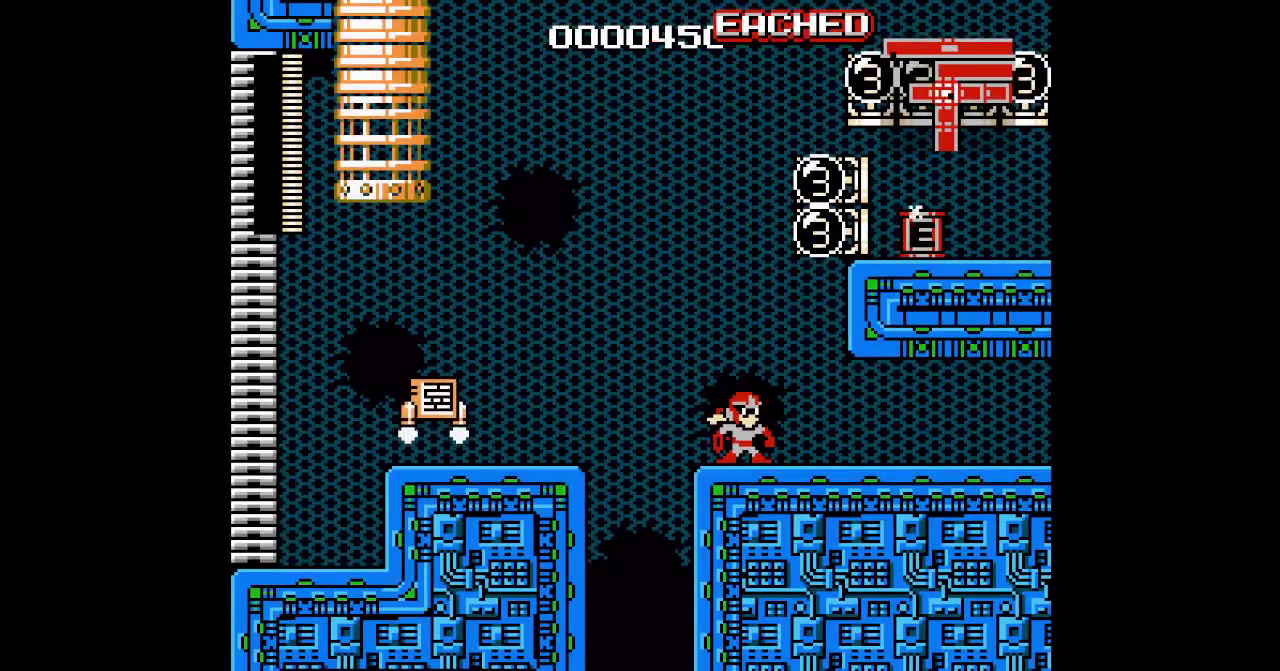
{"buttons": []}
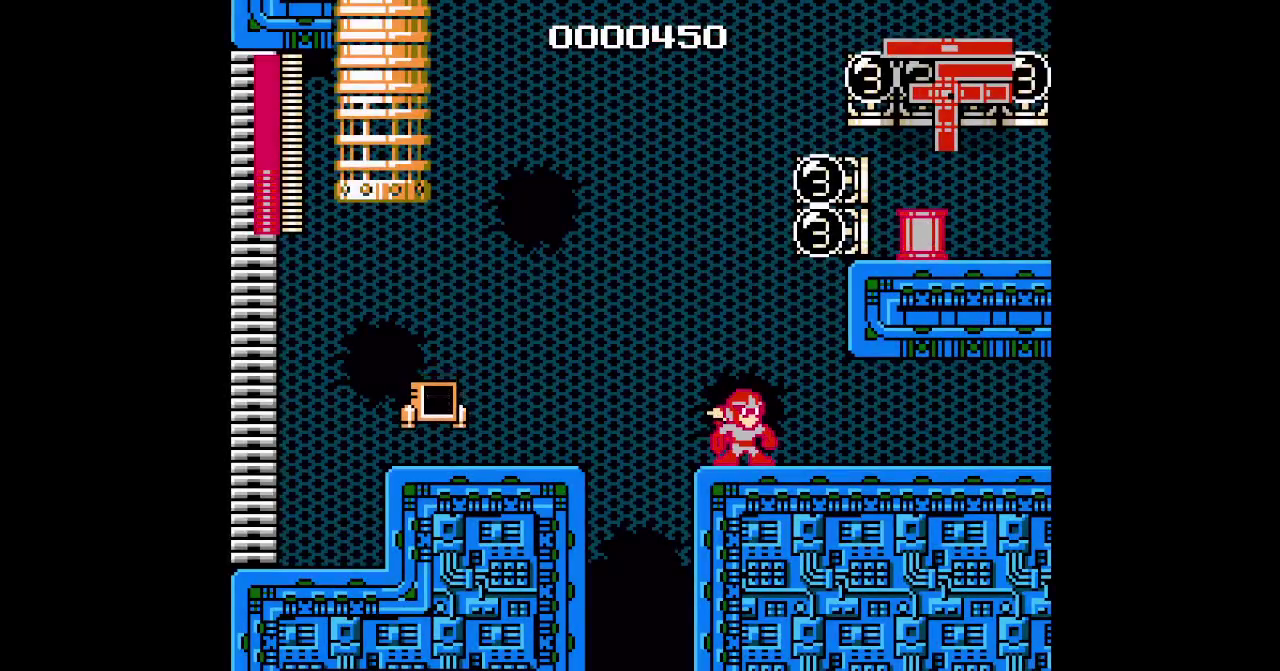
{"buttons": ["DPAD_LEFT"], "events": [[217, "DPAD_LEFT", "down"]]}
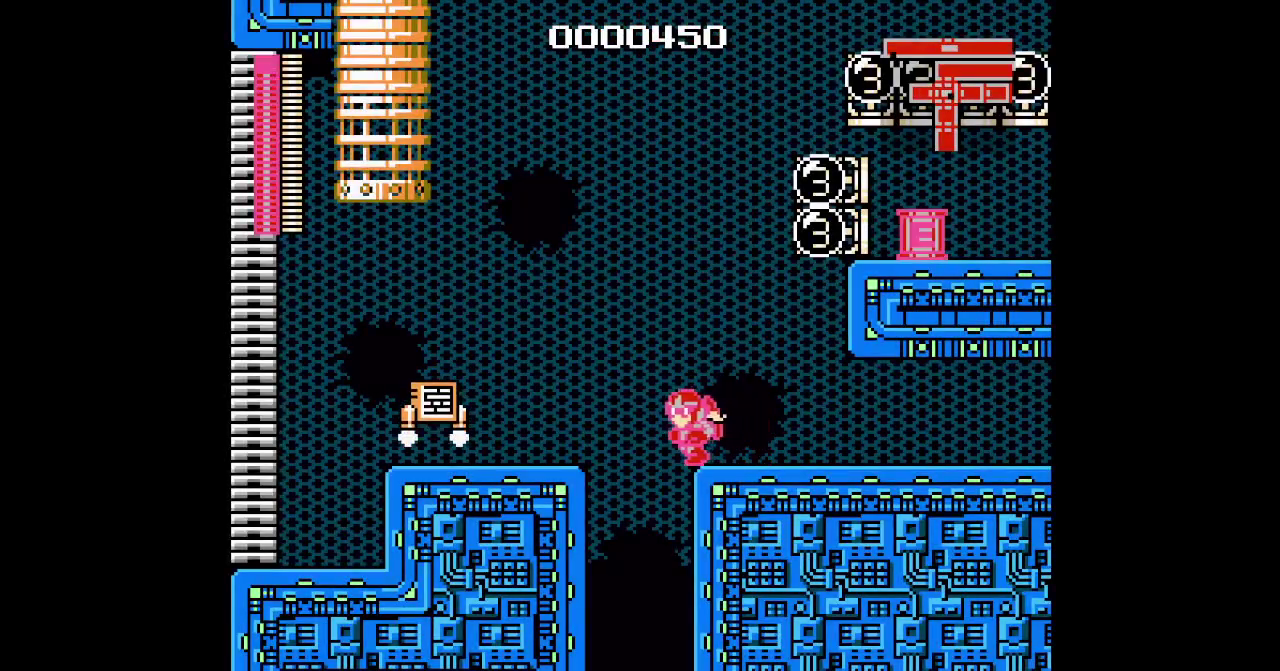
{"buttons": [], "events": [[250, "DPAD_LEFT", "up"]]}
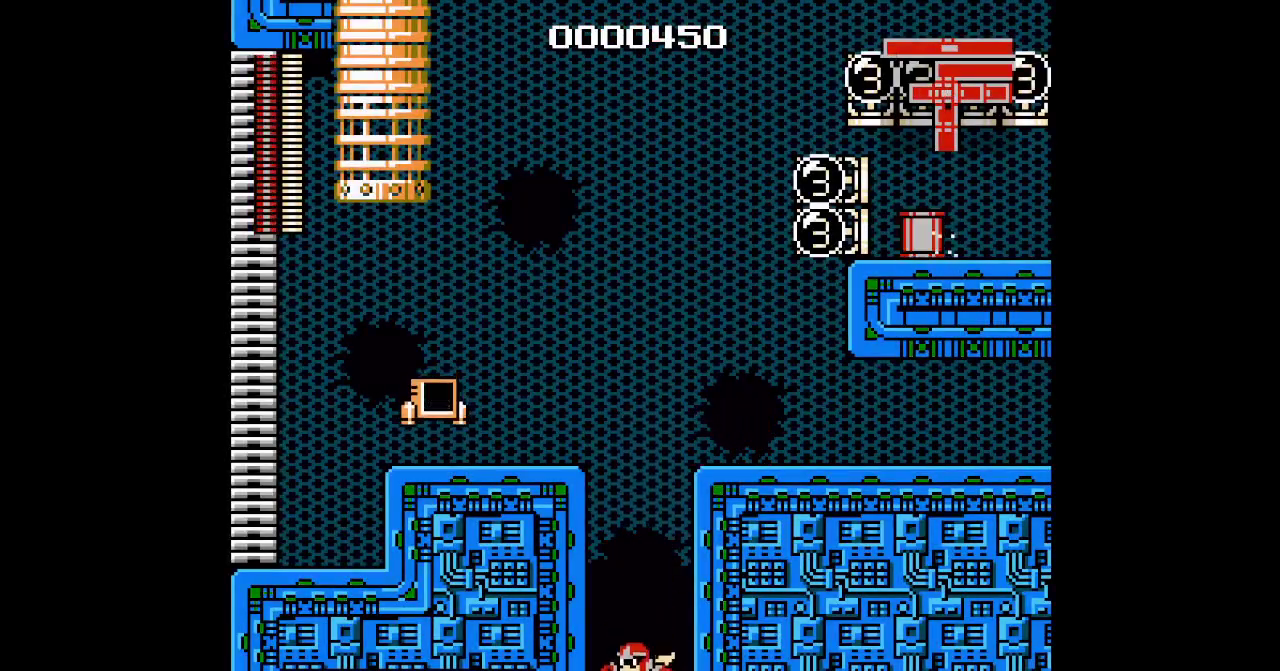
{"buttons": []}
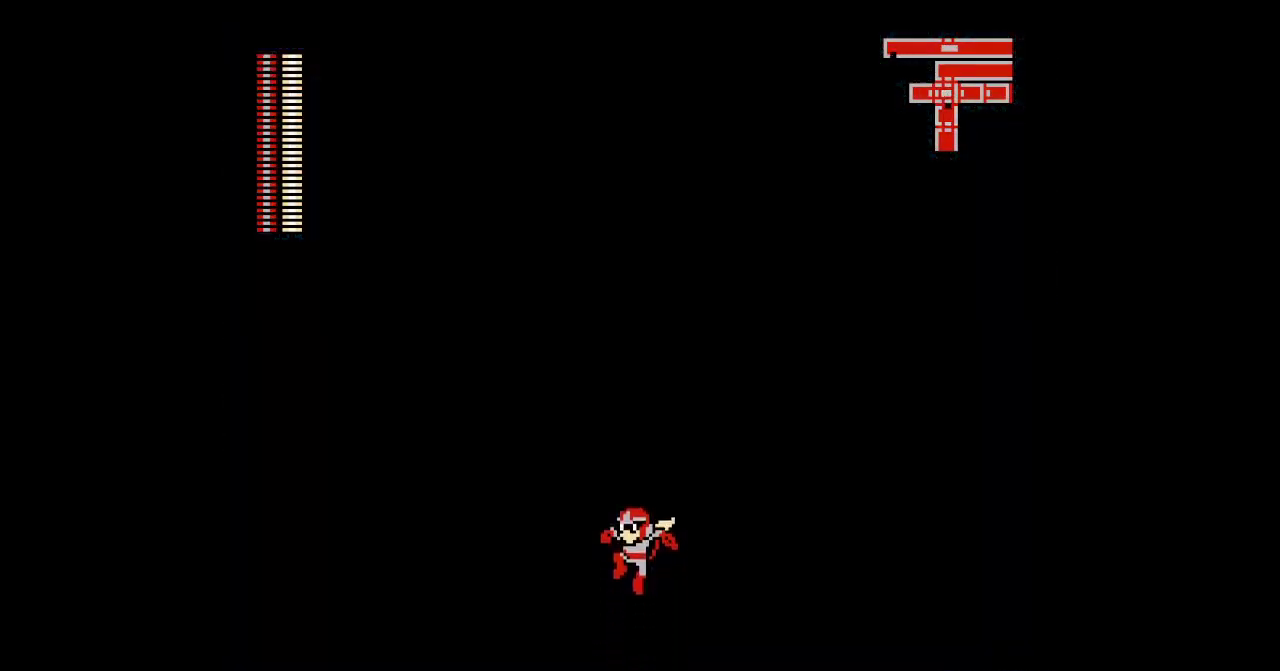
{"buttons": []}
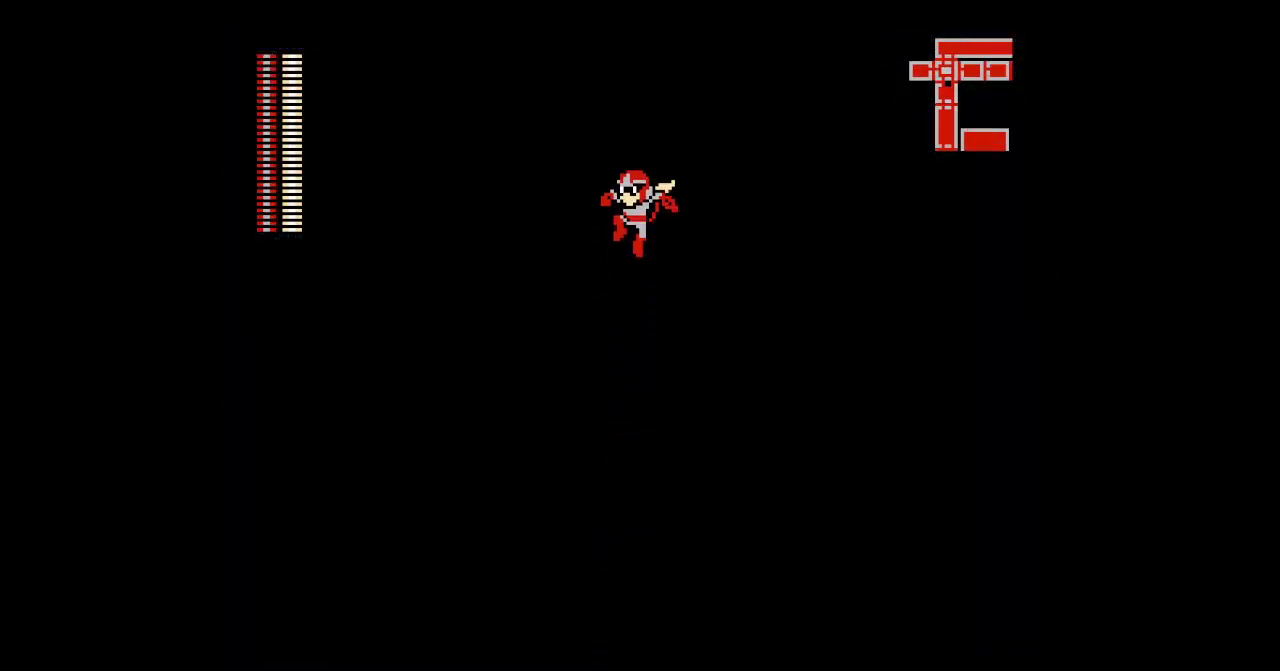
{"buttons": []}
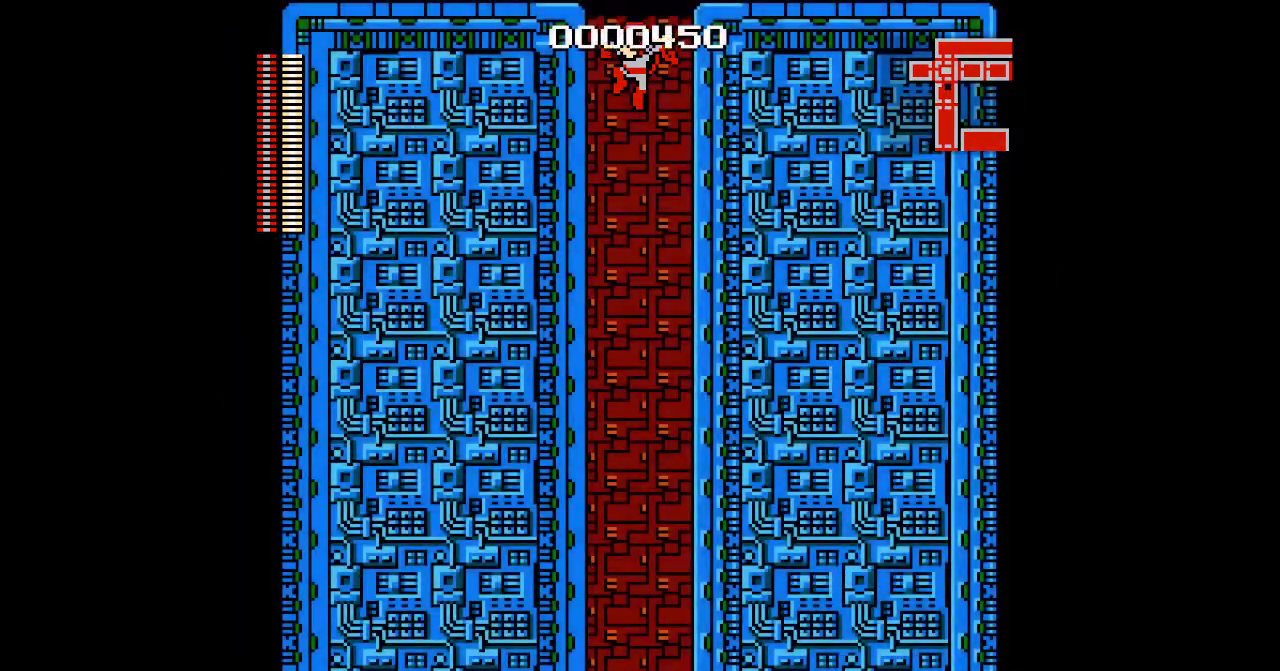
{"buttons": []}
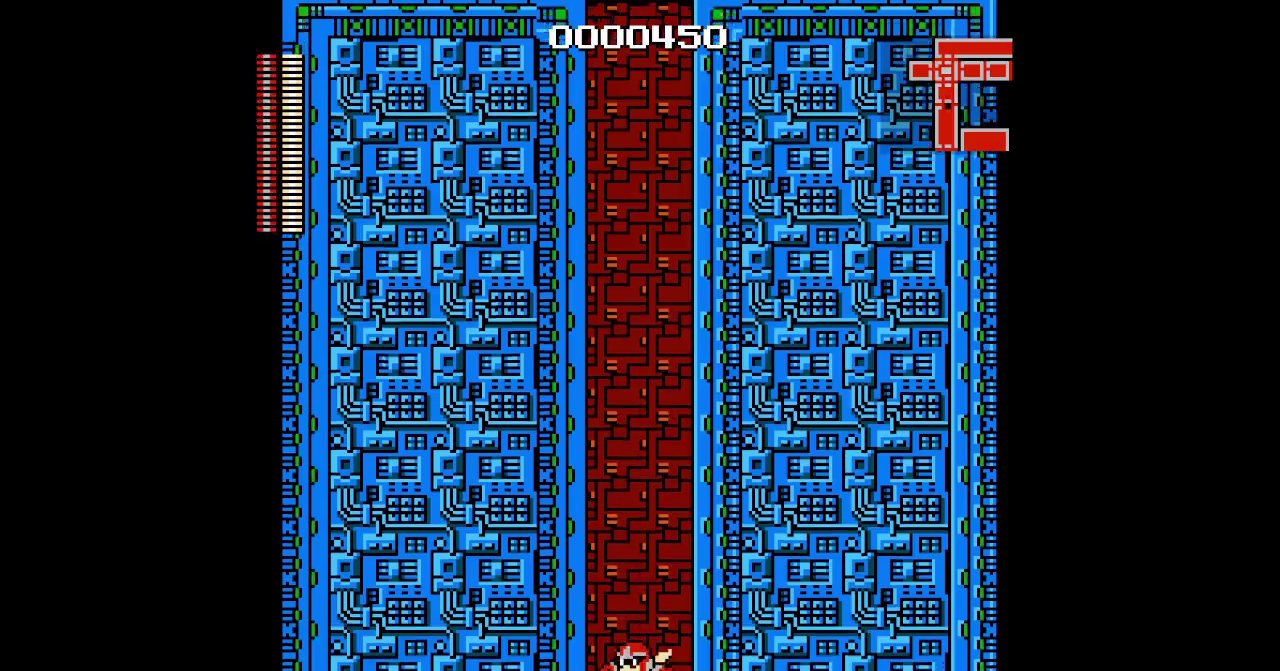
{"buttons": []}
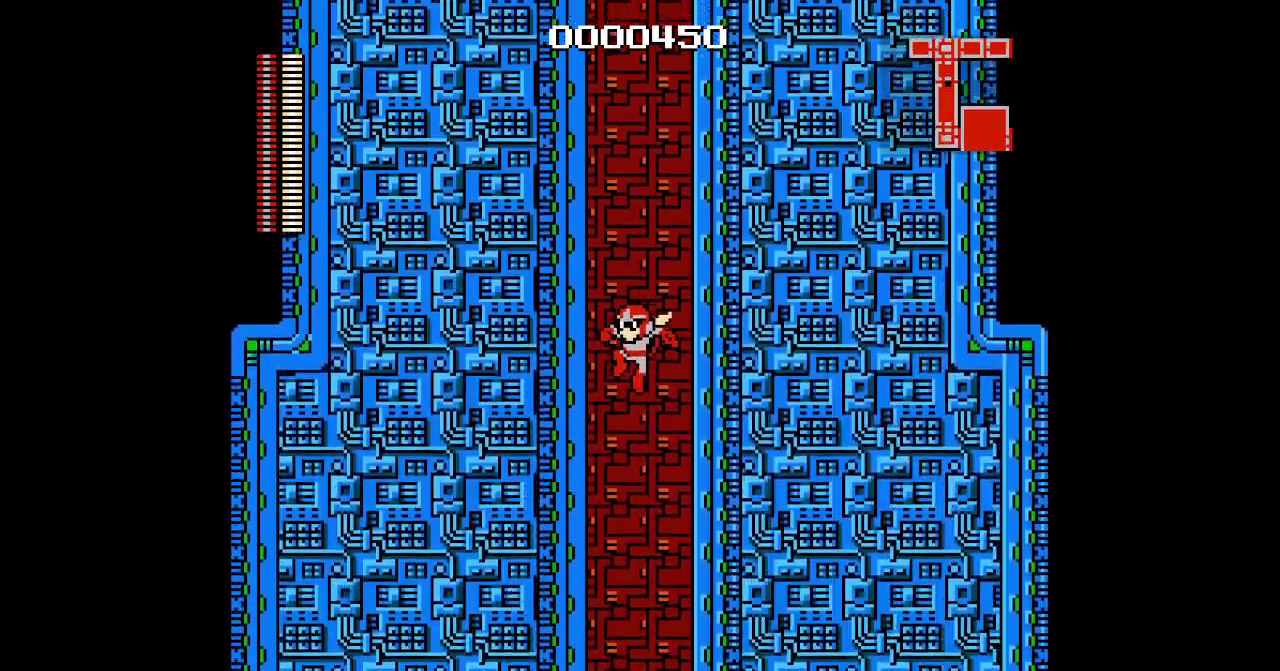
{"buttons": ["B"]}
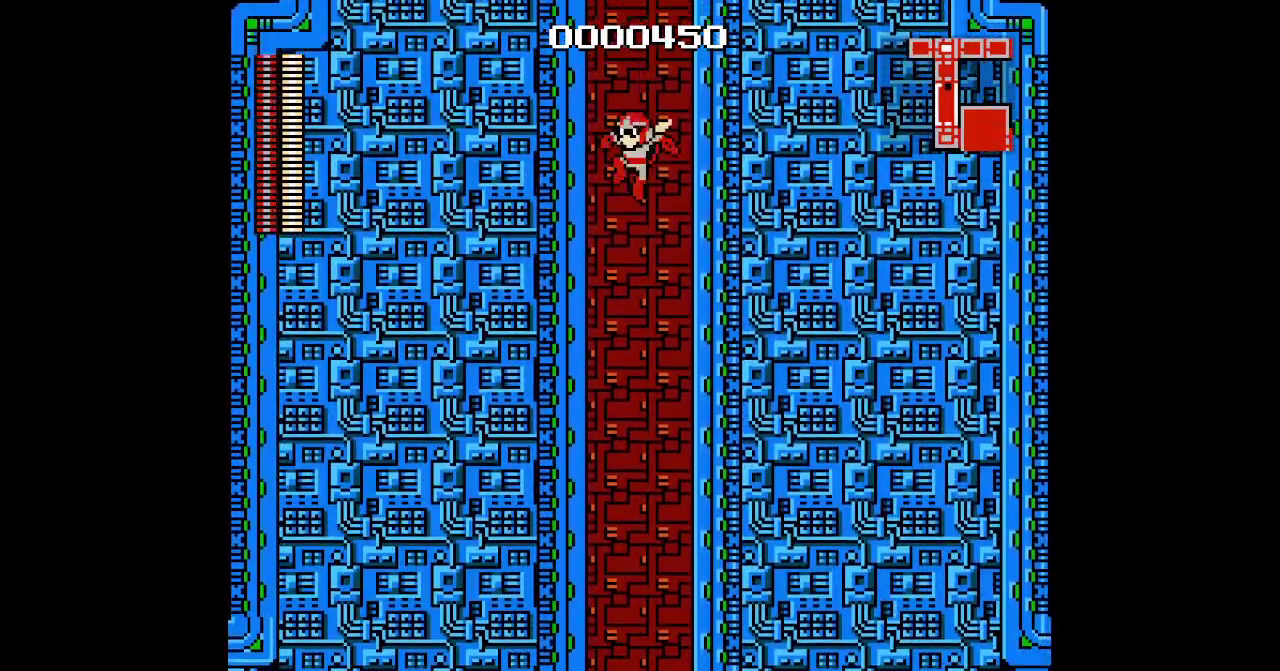
{"buttons": []}
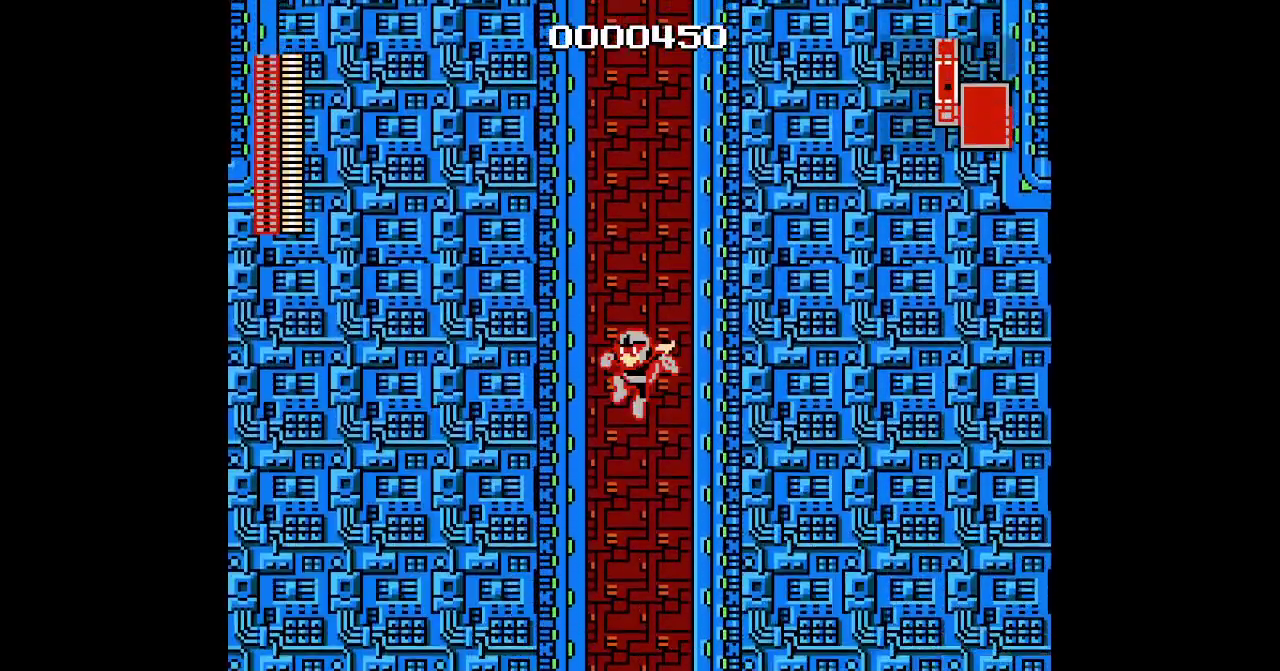
{"buttons": []}
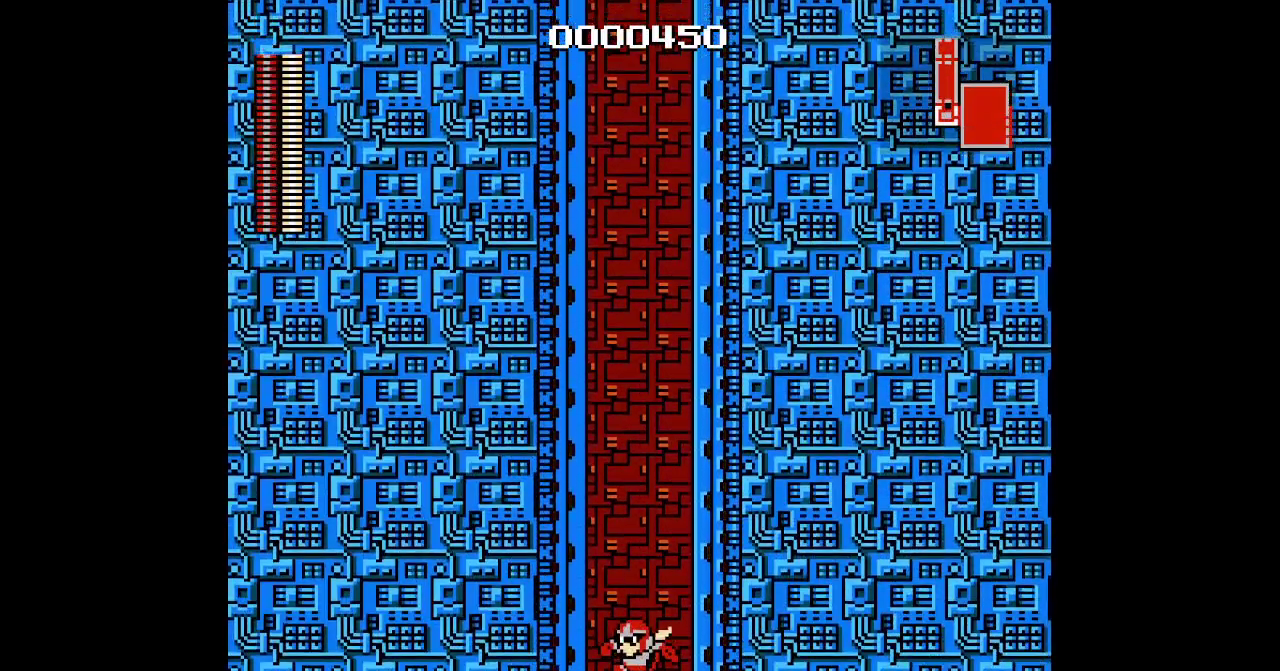
{"buttons": []}
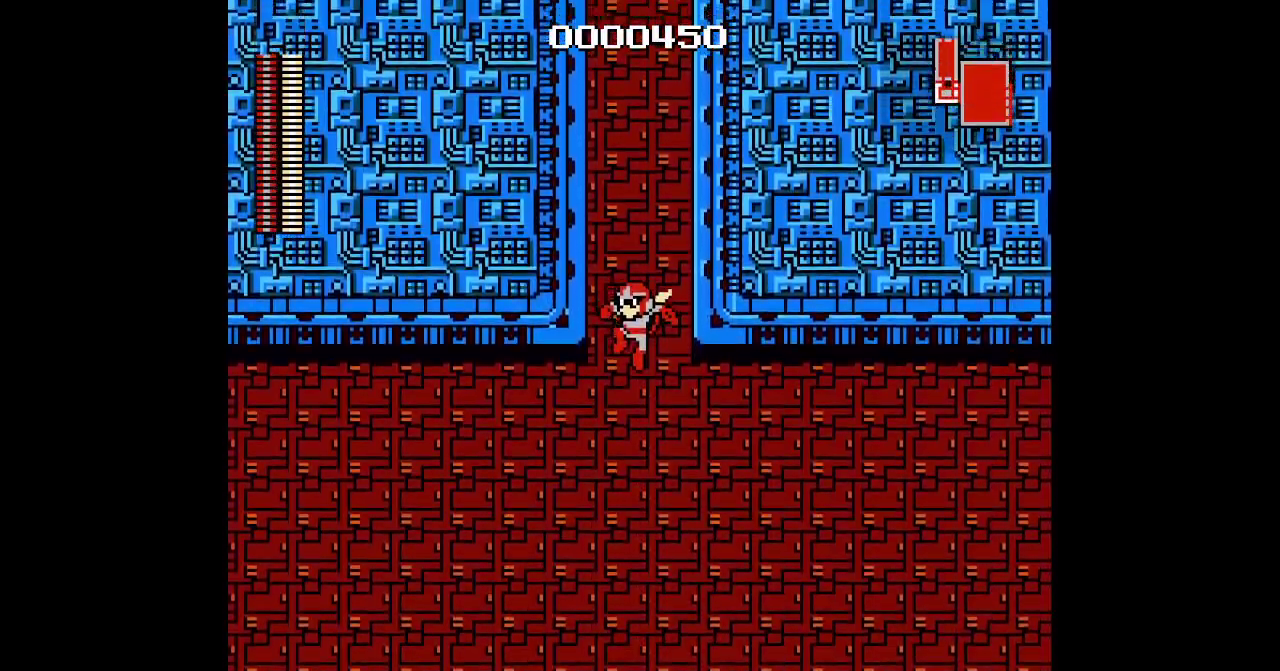
{"buttons": []}
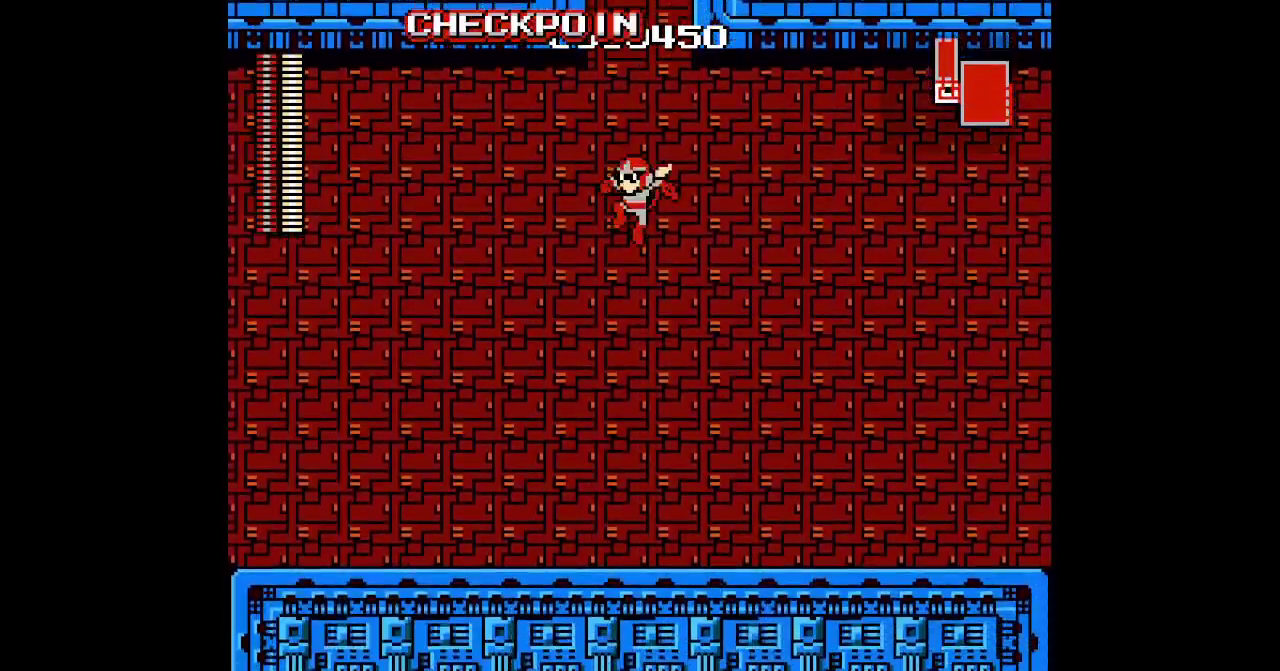
{"buttons": ["DPAD_RIGHT"], "events": [[167, "DPAD_RIGHT", "down"]]}
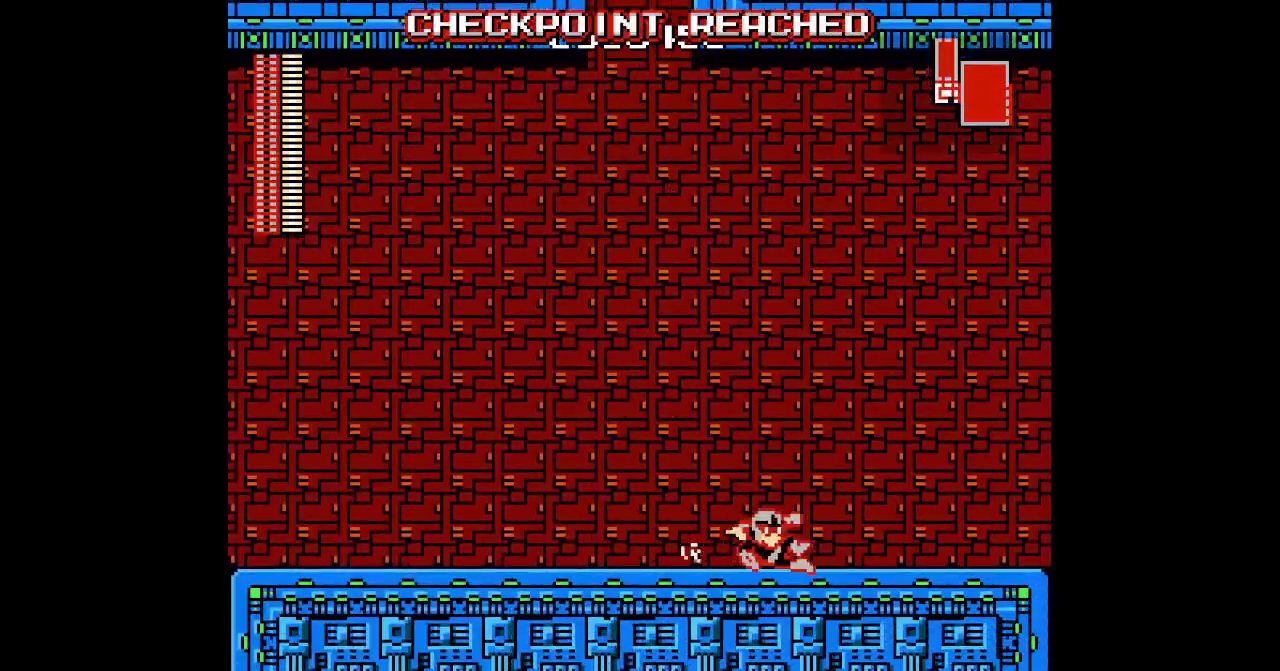
{"buttons": ["DPAD_RIGHT"]}
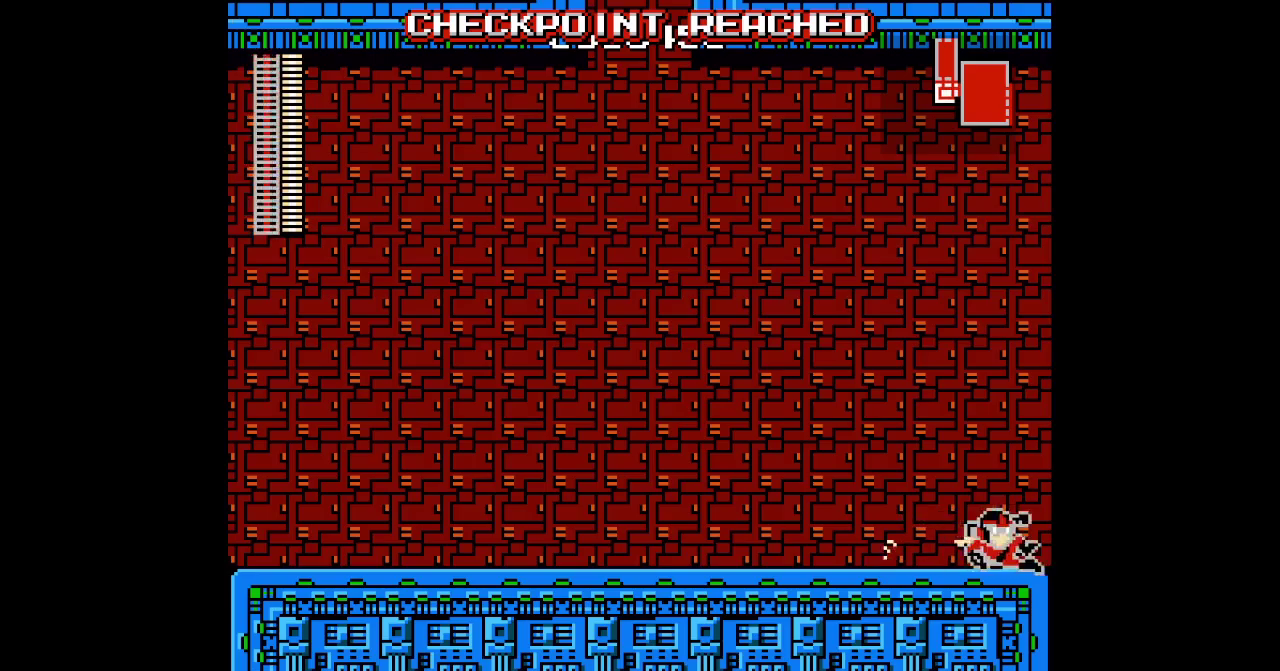
{"buttons": ["DPAD_RIGHT"]}
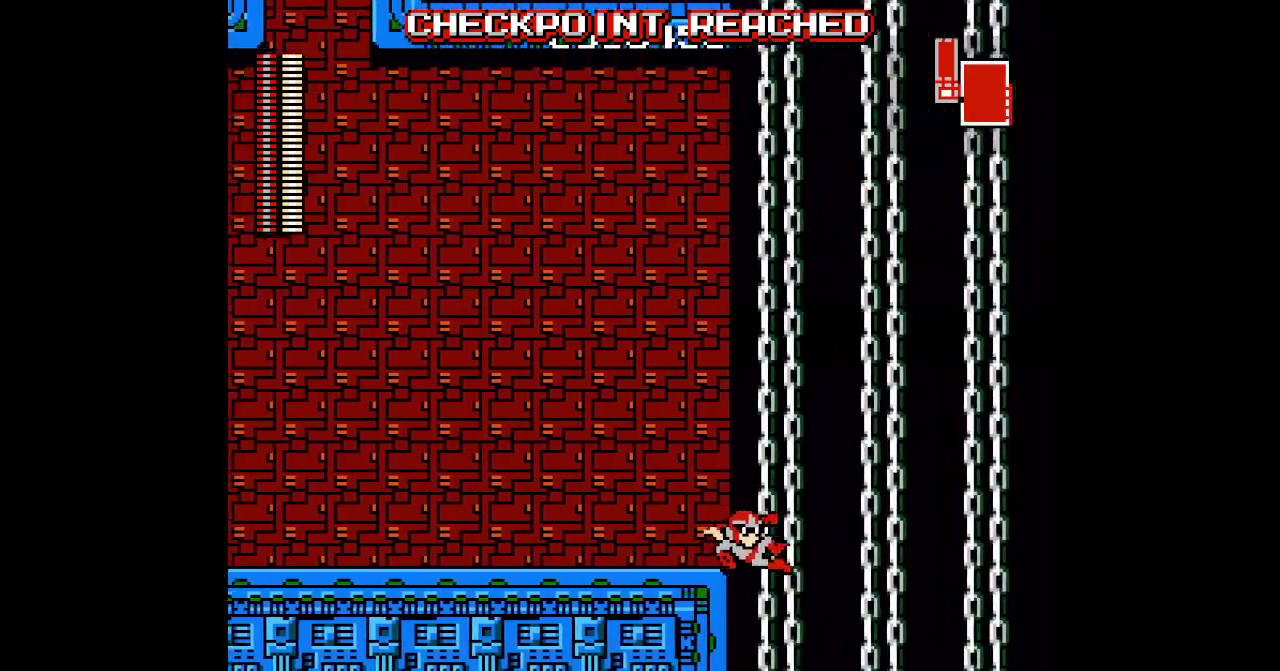
{"buttons": ["DPAD_RIGHT"]}
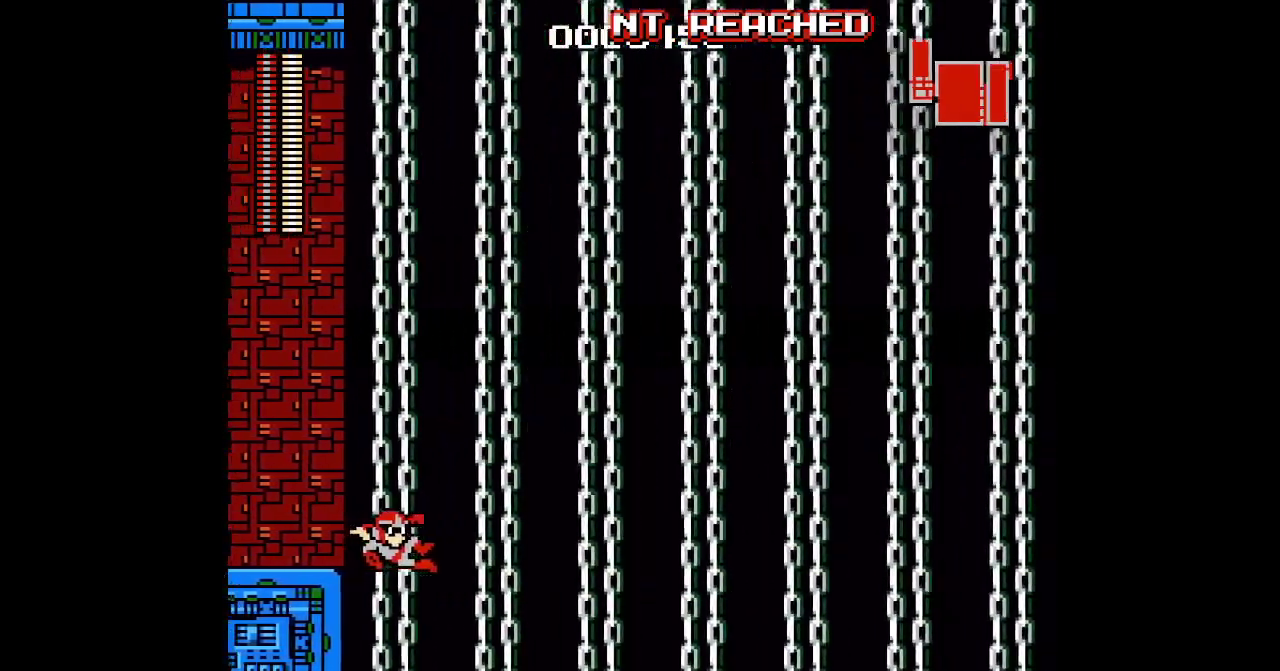
{"buttons": ["DPAD_RIGHT"]}
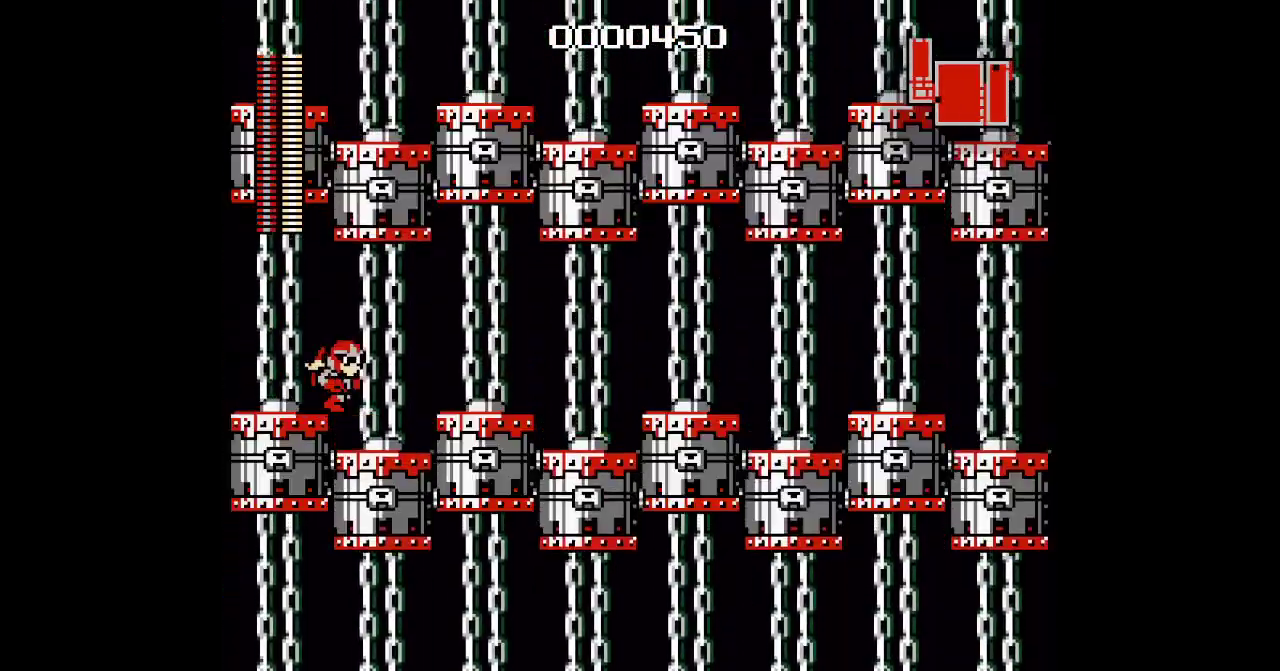
{"buttons": ["DPAD_RIGHT"]}
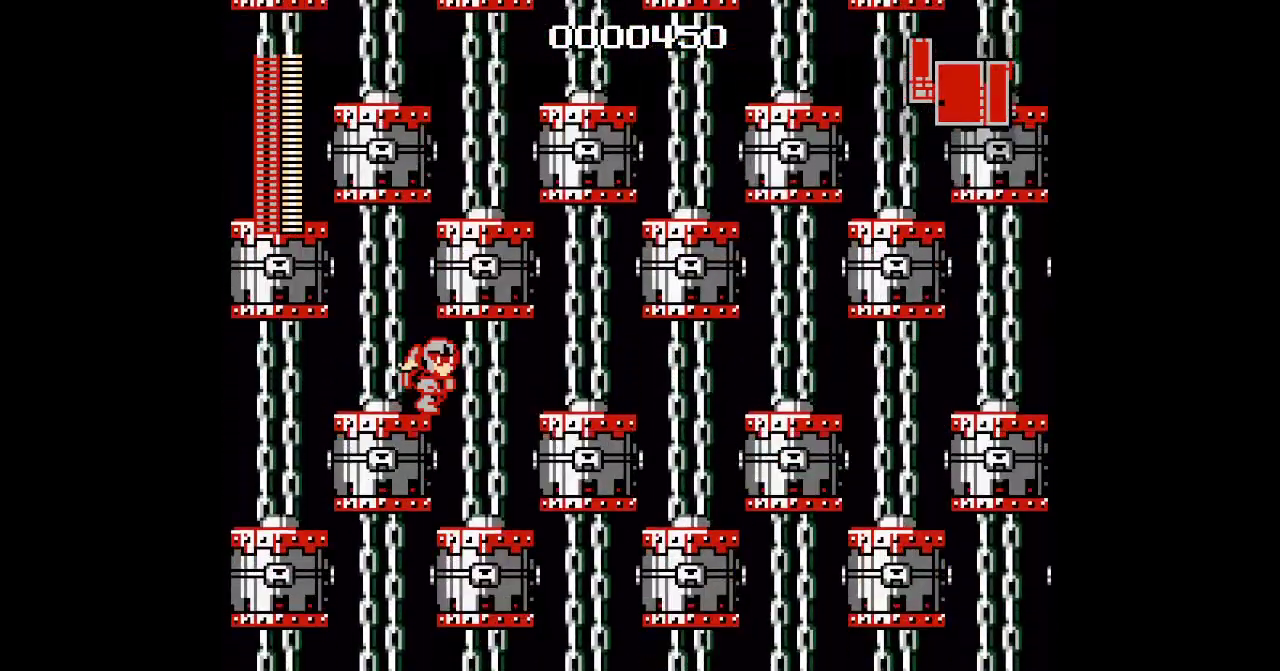
{"buttons": [], "events": [[267, "DPAD_RIGHT", "up"]]}
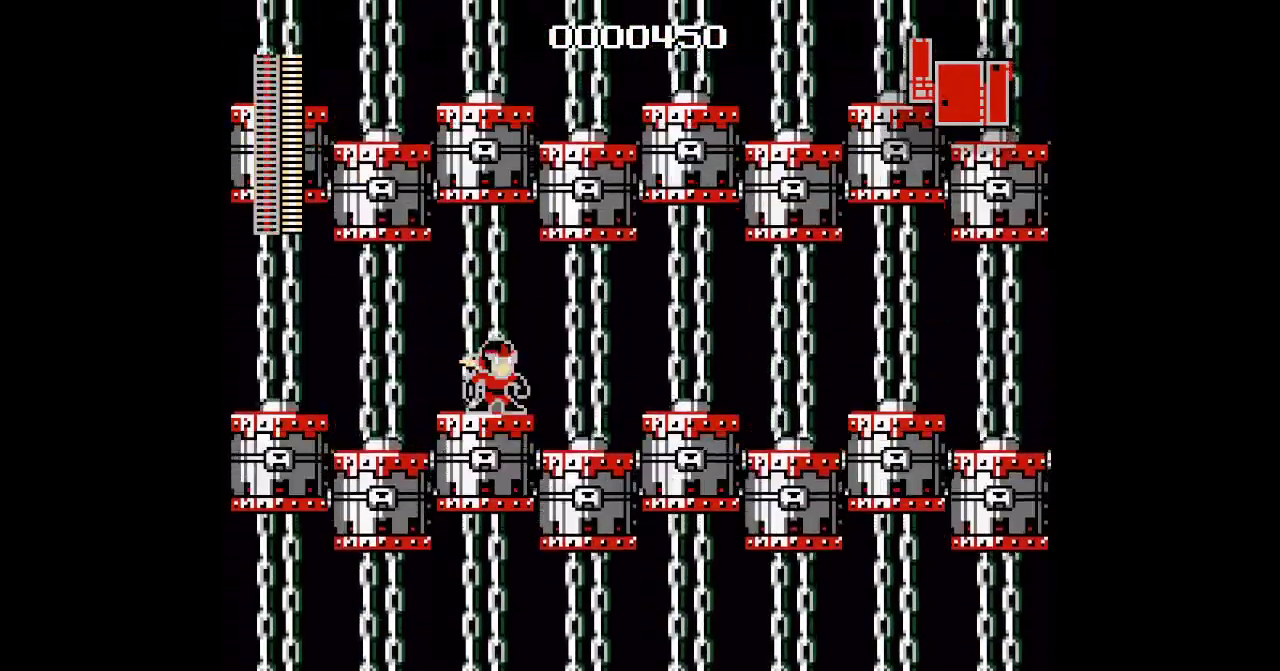
{"buttons": []}
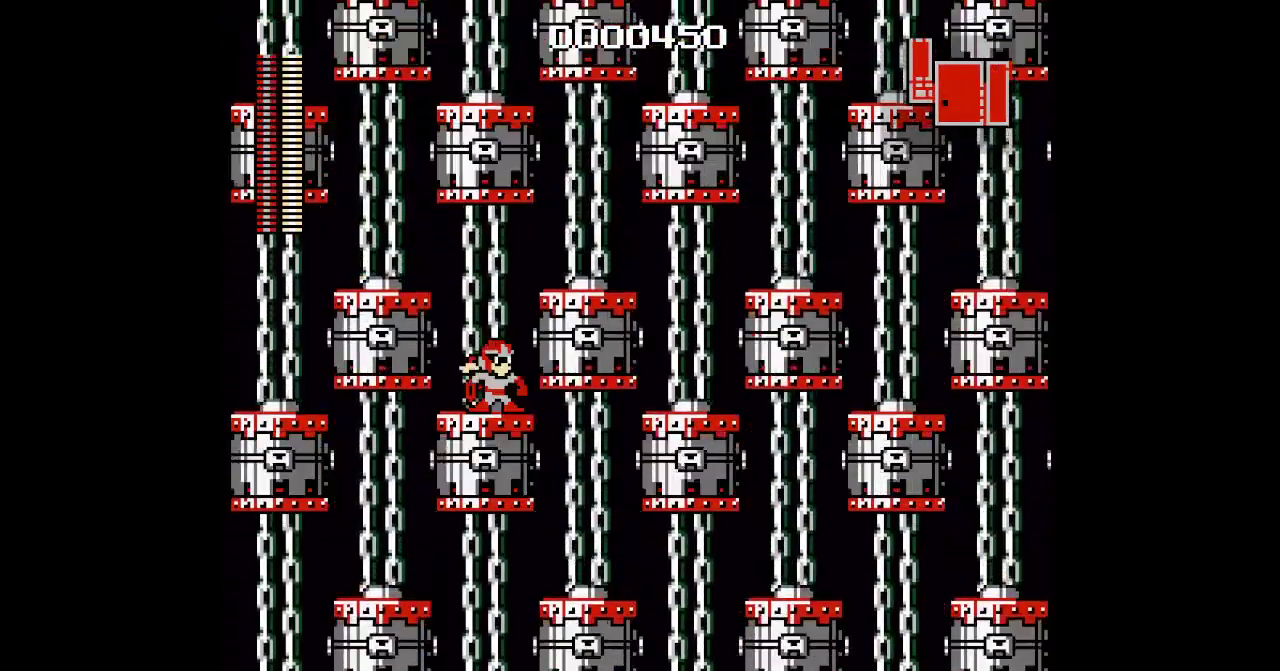
{"buttons": ["DPAD_RIGHT"], "events": [[50, "DPAD_RIGHT", "down"]]}